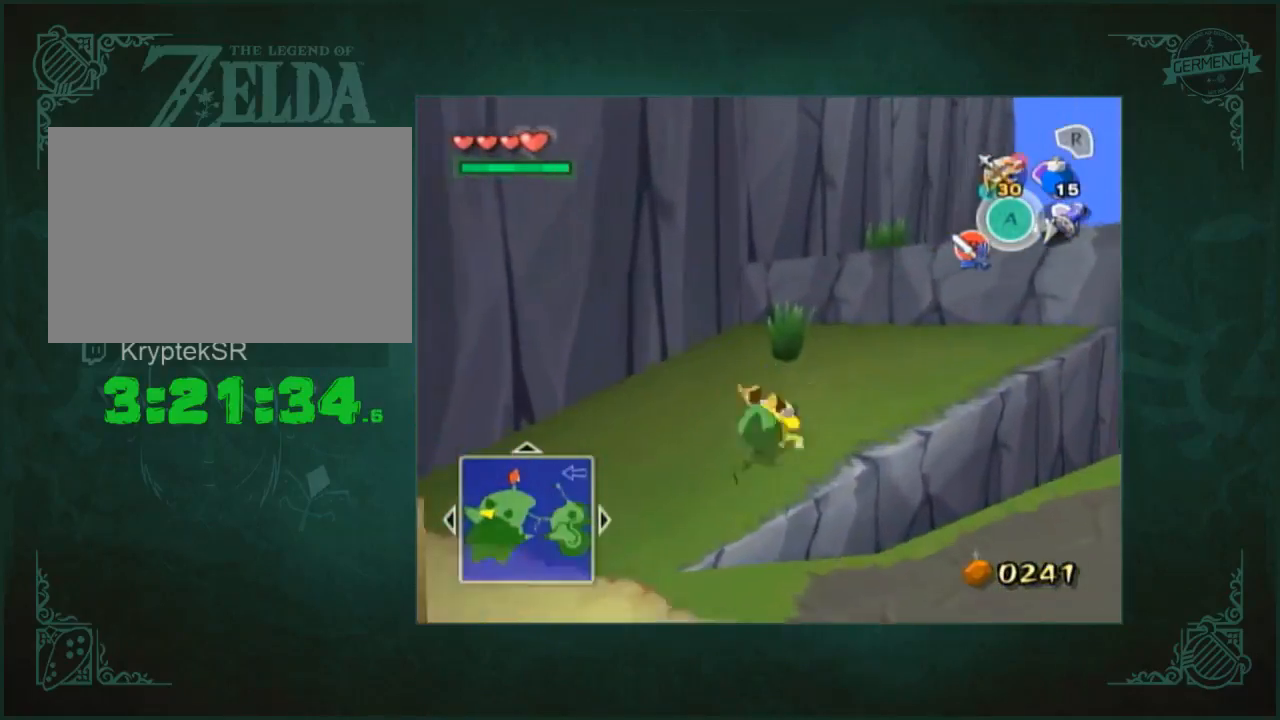
Gameplay with a controller (Nintendo layout); each line is a JSON object with the inputs held at the frame after it. "button_events" lists button changes between this image and that frame as [ms after this image, input, new state], when the widget could be followed in between (sticks are given only as held states). Not read: L3 R3.
{"buttons": [], "left_stick": "up", "right_stick": "center", "button_events": []}
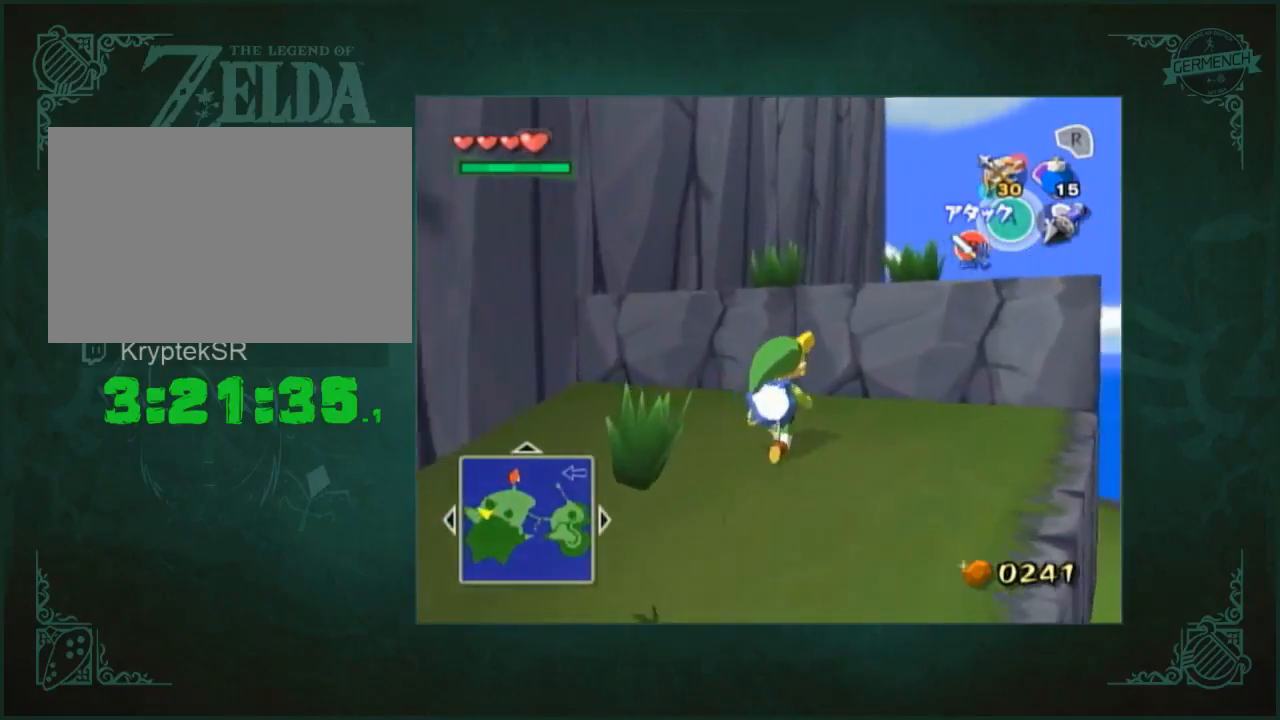
{"buttons": [], "left_stick": "left", "right_stick": "center", "button_events": []}
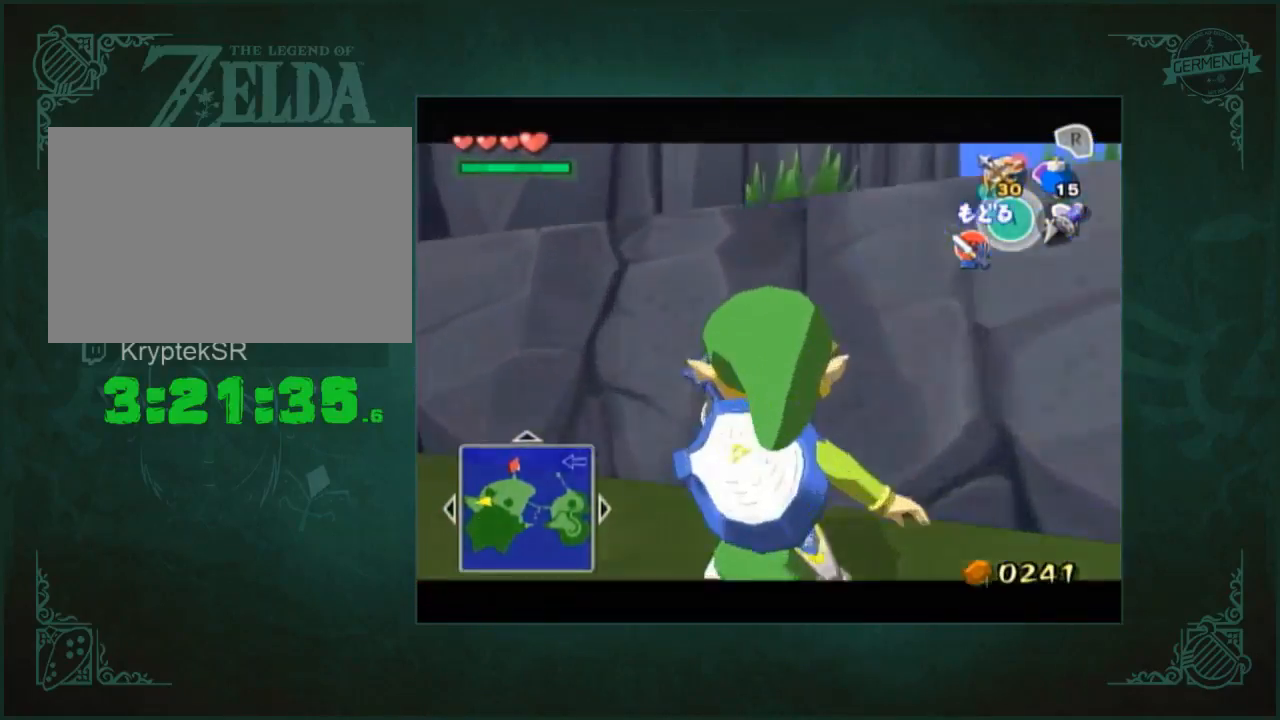
{"buttons": [], "left_stick": "down", "right_stick": "center", "button_events": []}
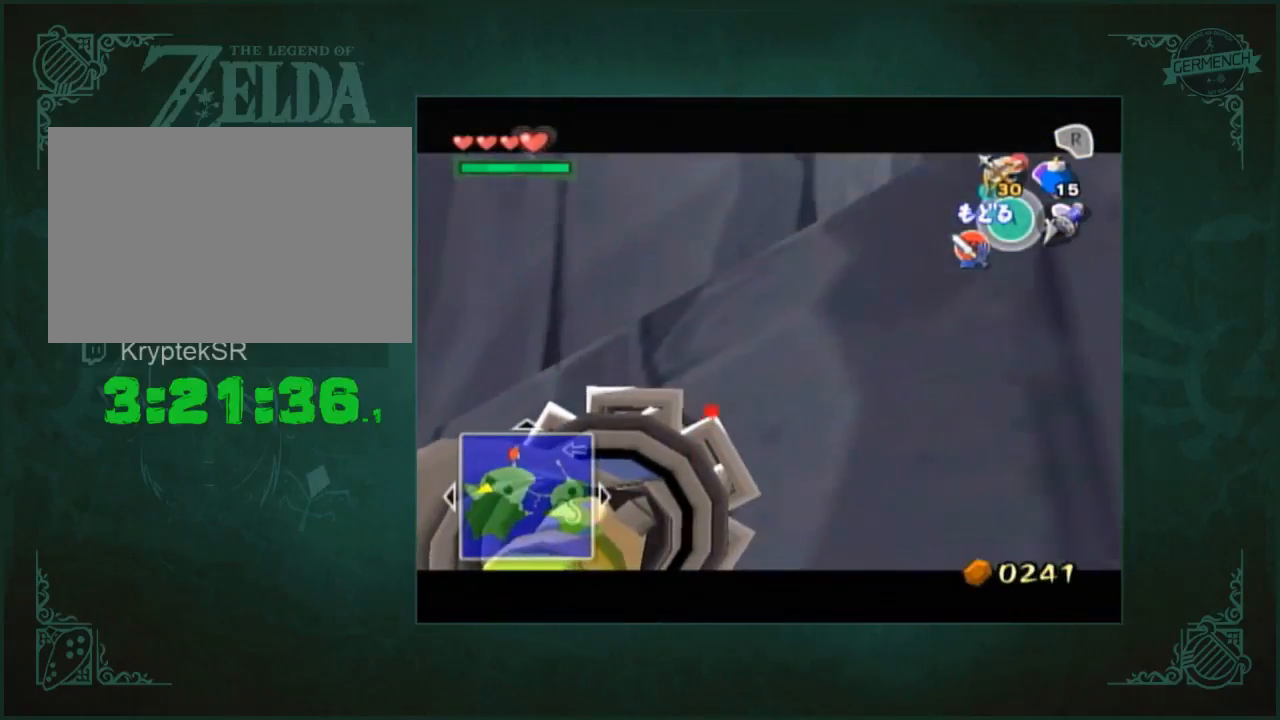
{"buttons": [], "left_stick": "center", "right_stick": "center", "button_events": []}
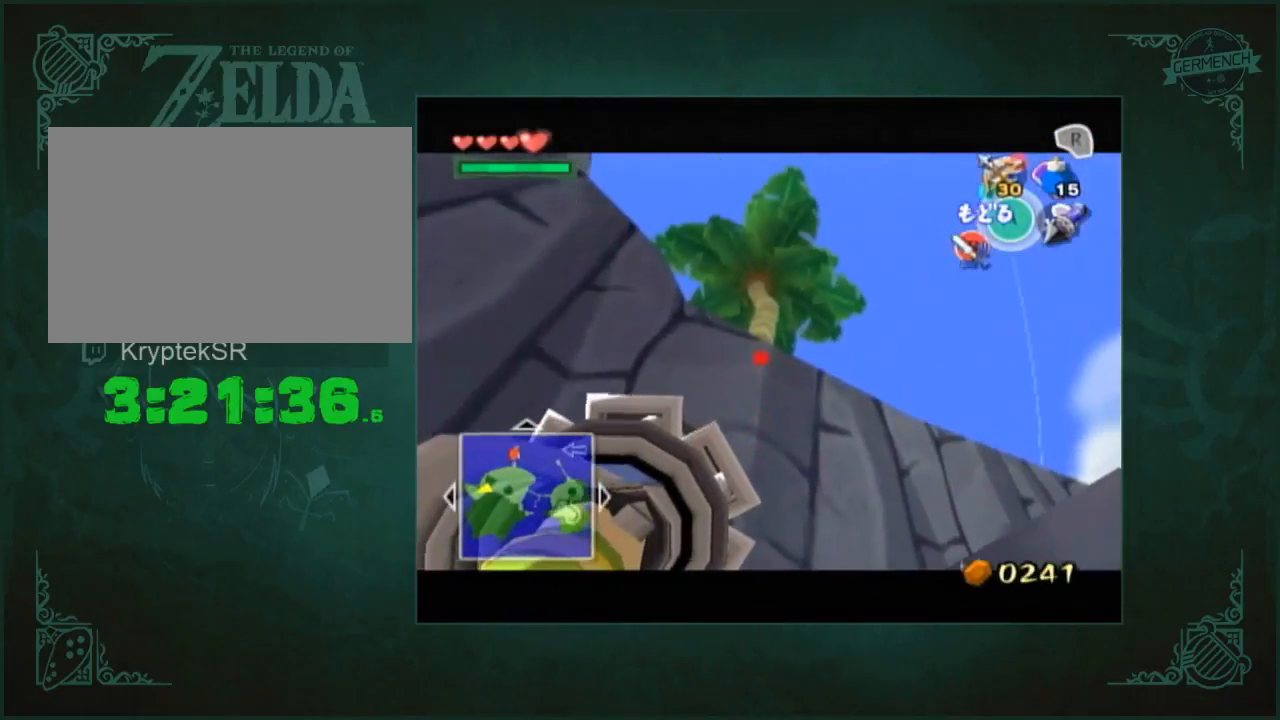
{"buttons": [], "left_stick": "down", "right_stick": "center", "button_events": []}
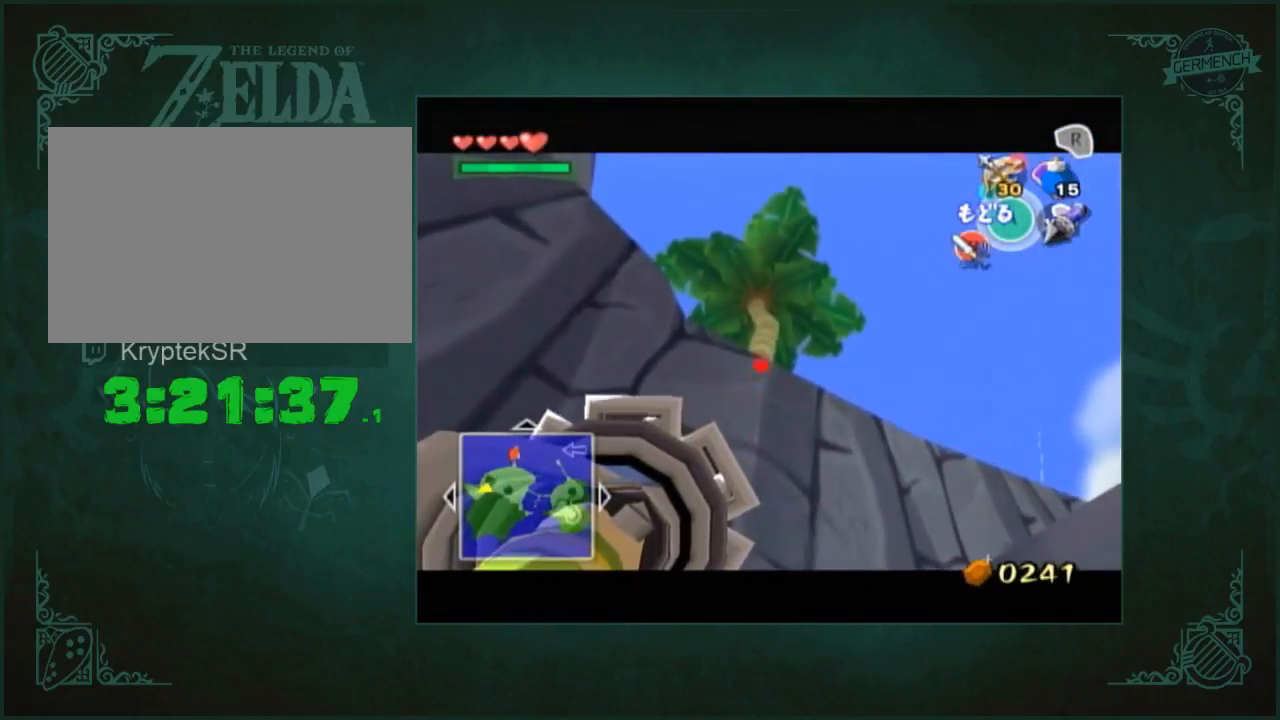
{"buttons": [], "left_stick": "center", "right_stick": "center", "button_events": []}
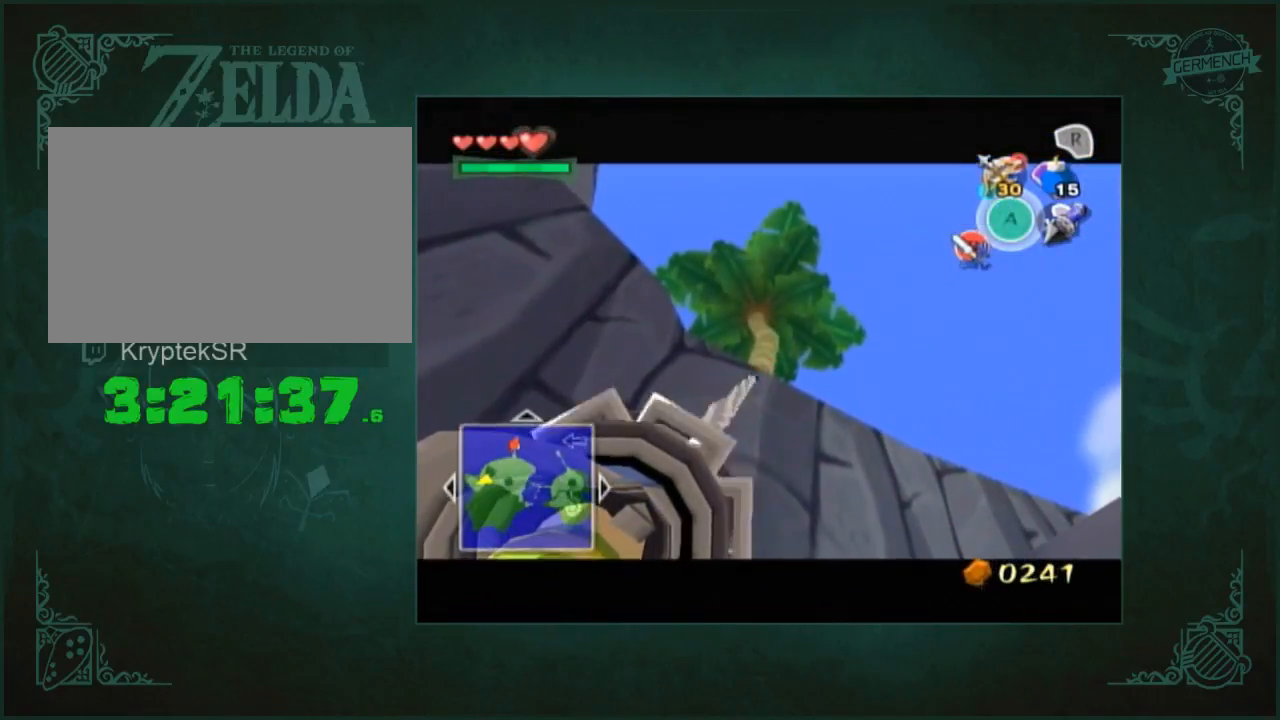
{"buttons": [], "left_stick": "center", "right_stick": "center", "button_events": []}
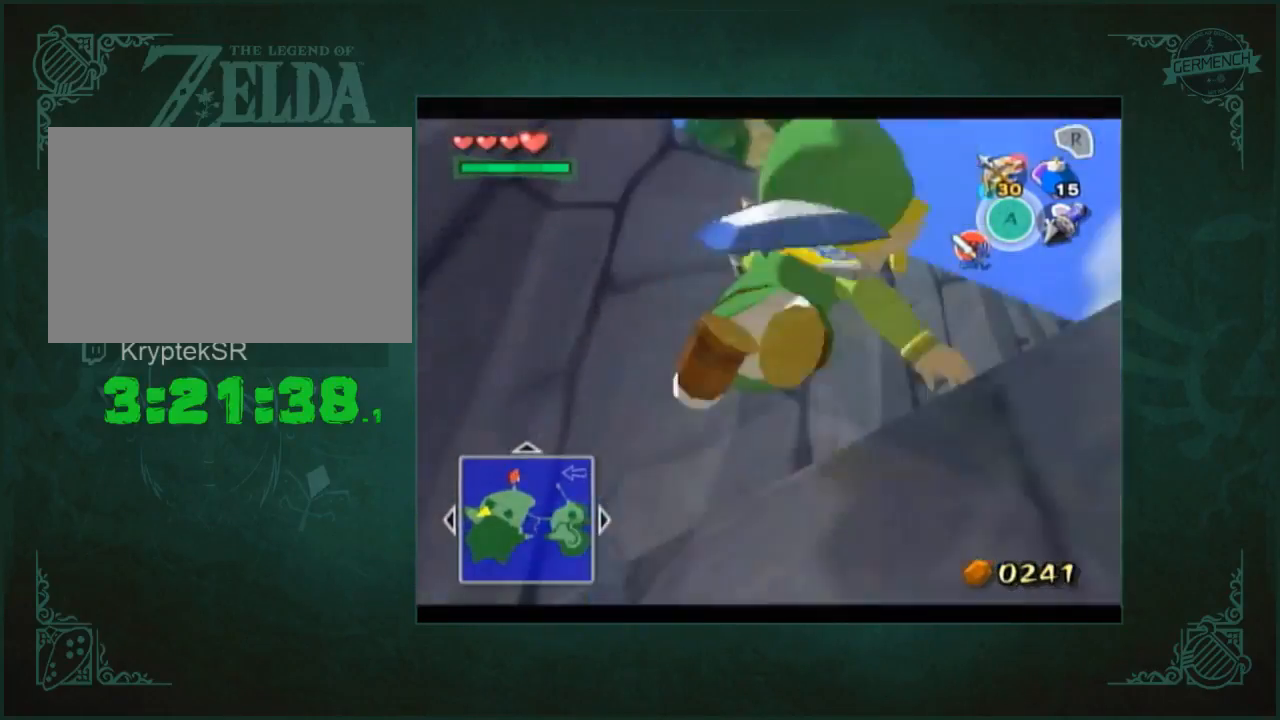
{"buttons": [], "left_stick": "center", "right_stick": "center", "button_events": []}
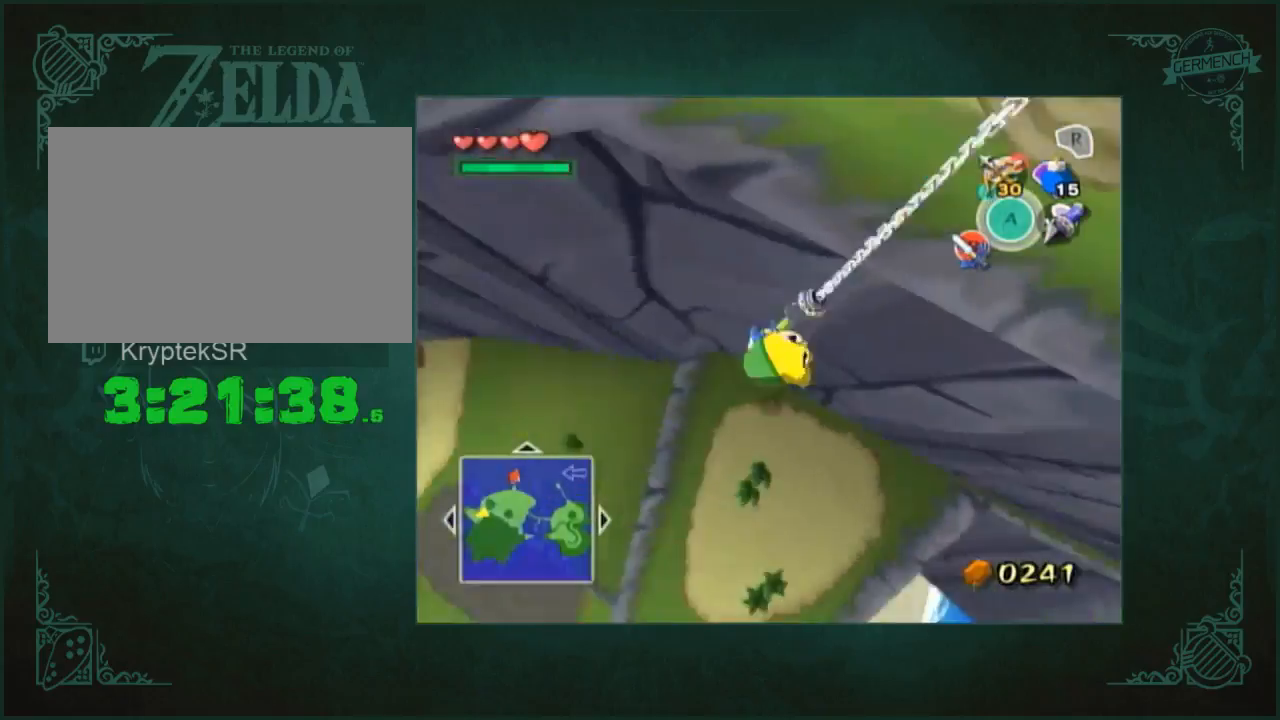
{"buttons": [], "left_stick": "up-right", "right_stick": "center", "button_events": []}
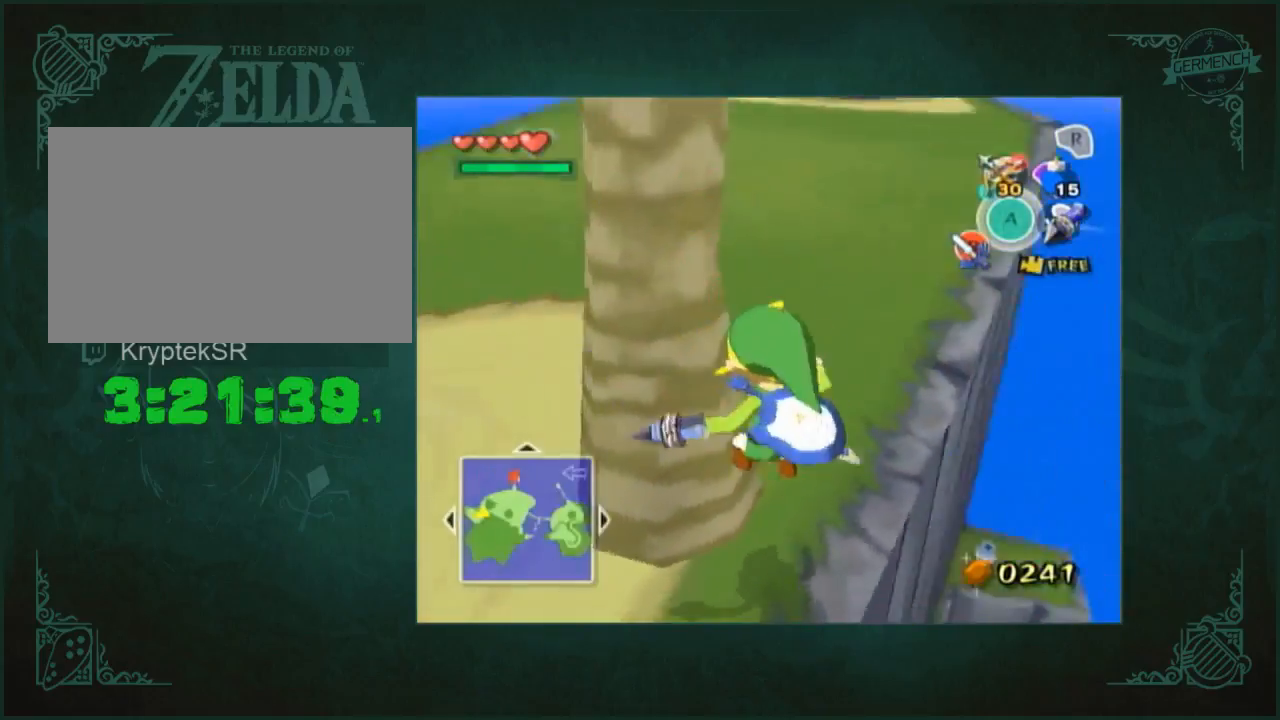
{"buttons": [], "left_stick": "up", "right_stick": "center", "button_events": []}
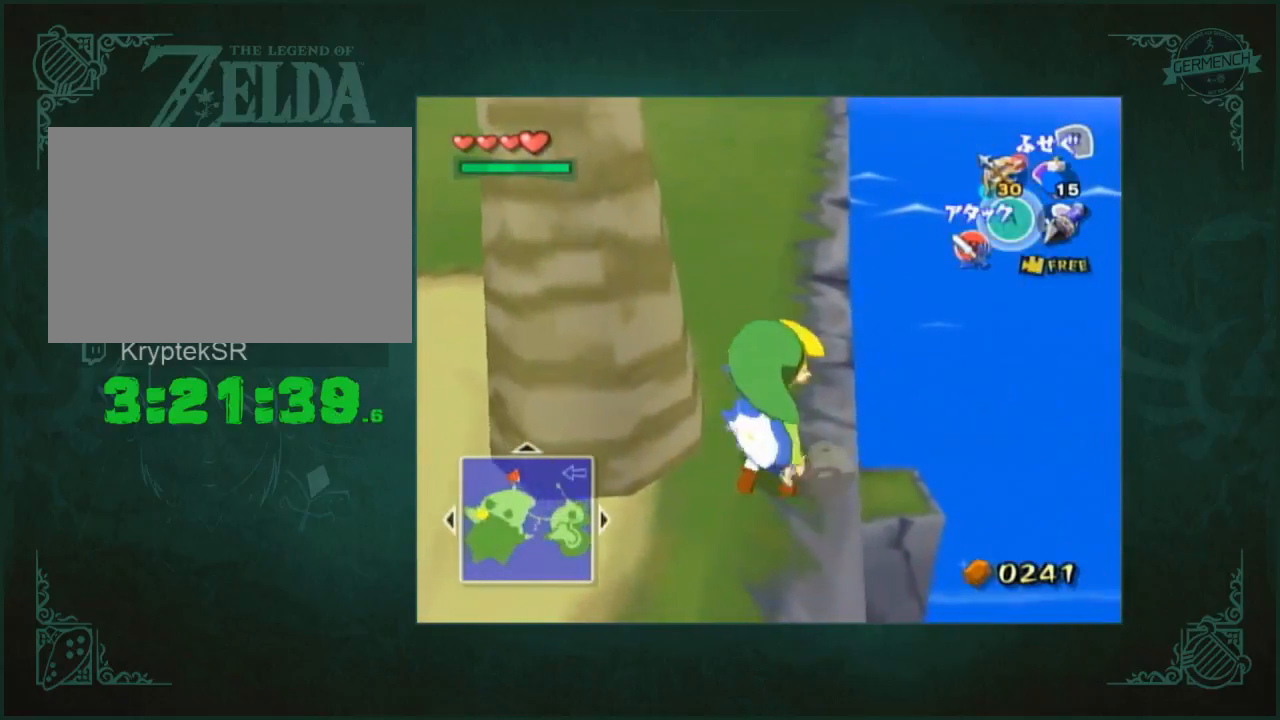
{"buttons": [], "left_stick": "up", "right_stick": "center", "button_events": []}
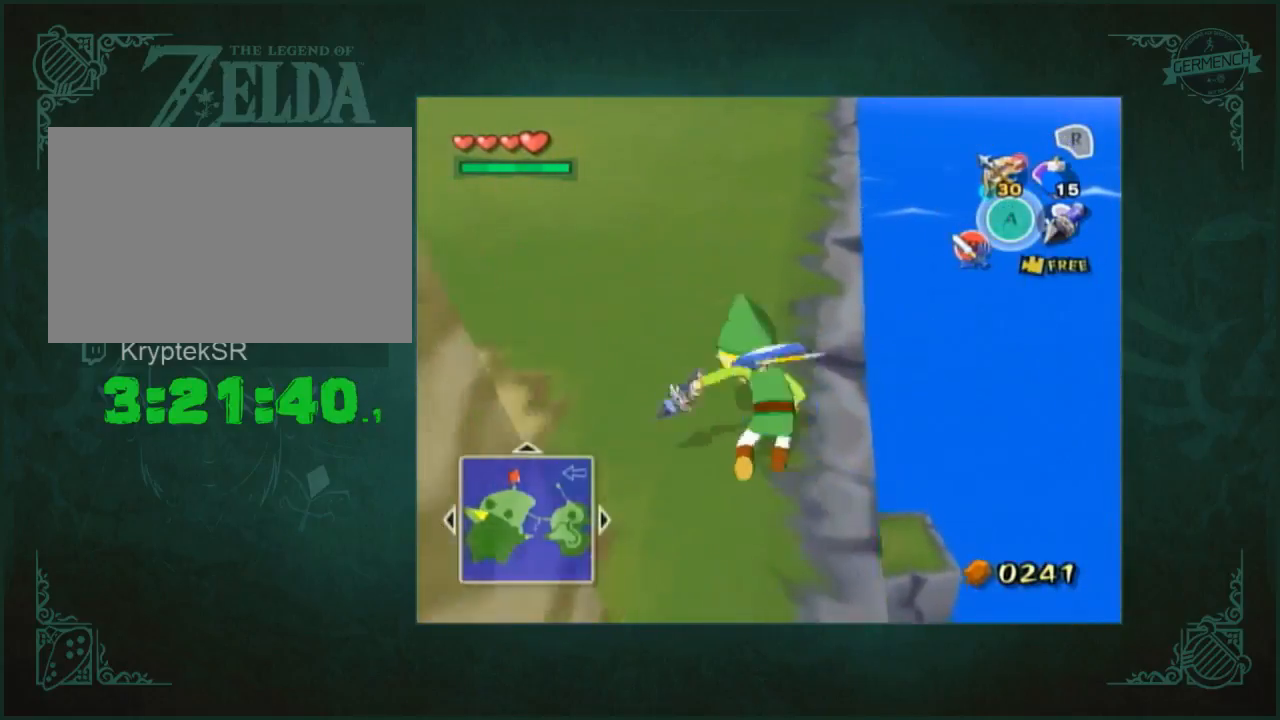
{"buttons": [], "left_stick": "up", "right_stick": "center", "button_events": []}
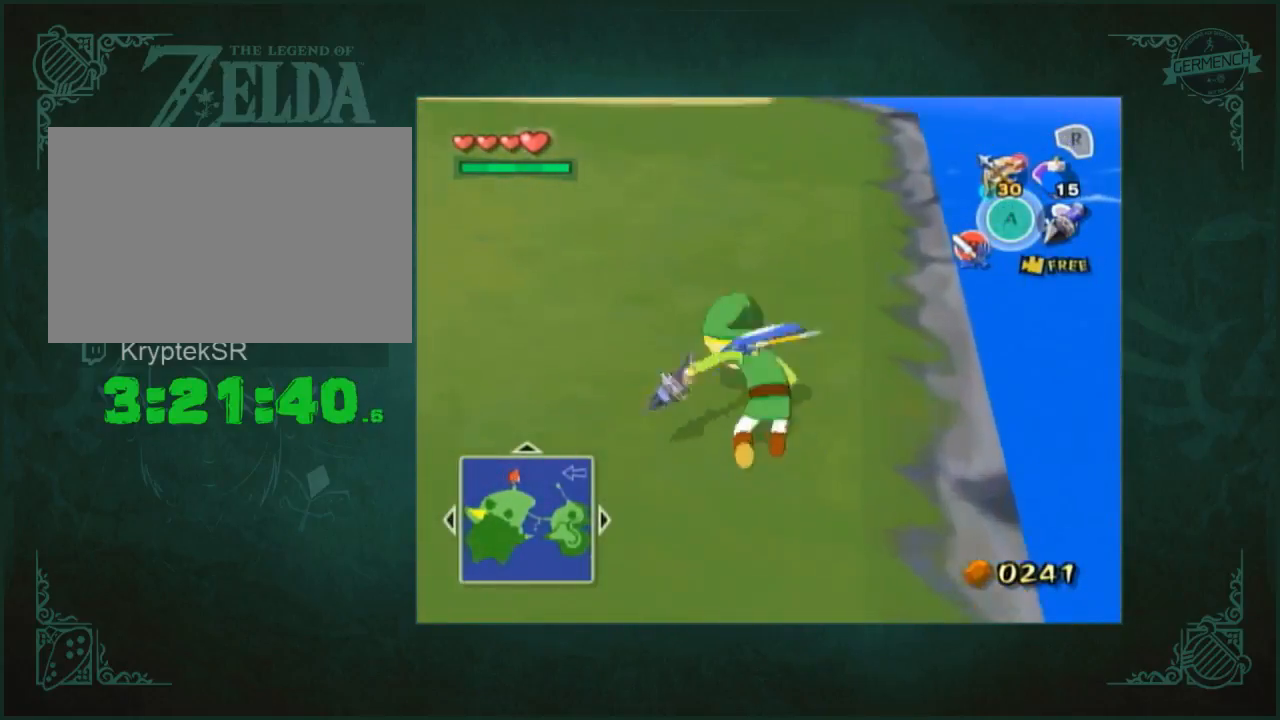
{"buttons": [], "left_stick": "up", "right_stick": "center", "button_events": []}
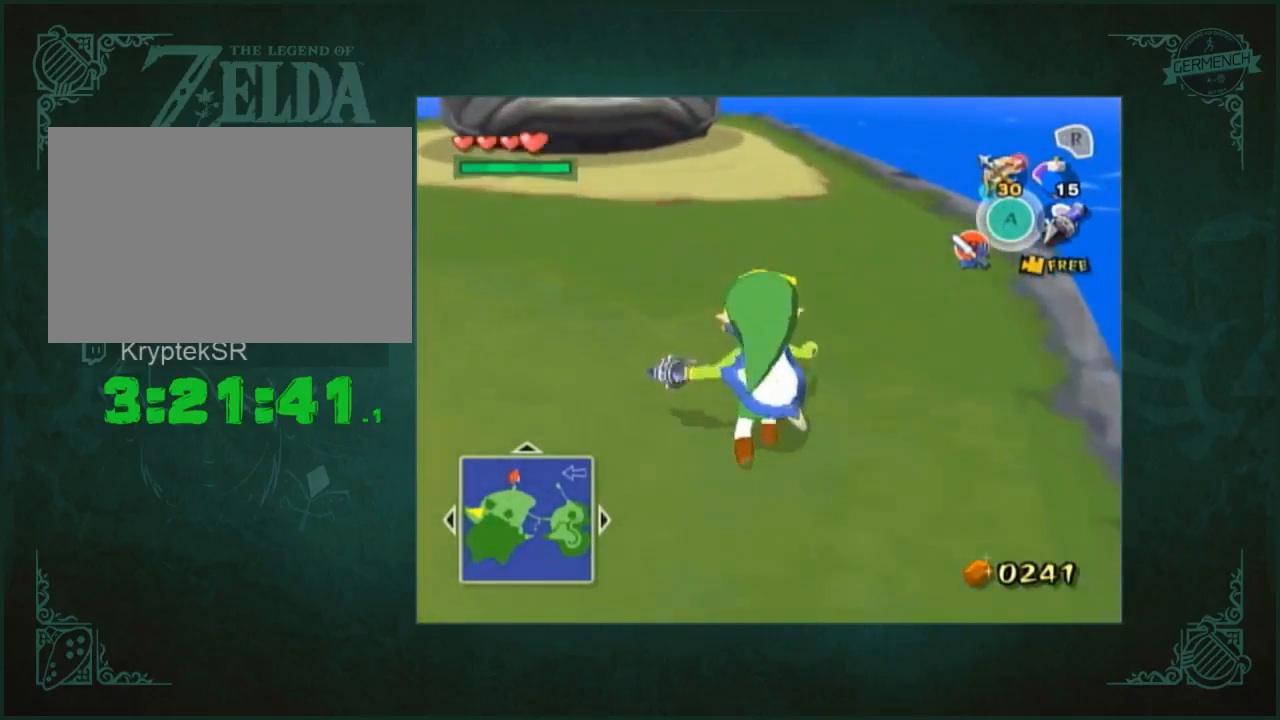
{"buttons": [], "left_stick": "up-left", "right_stick": "center", "button_events": []}
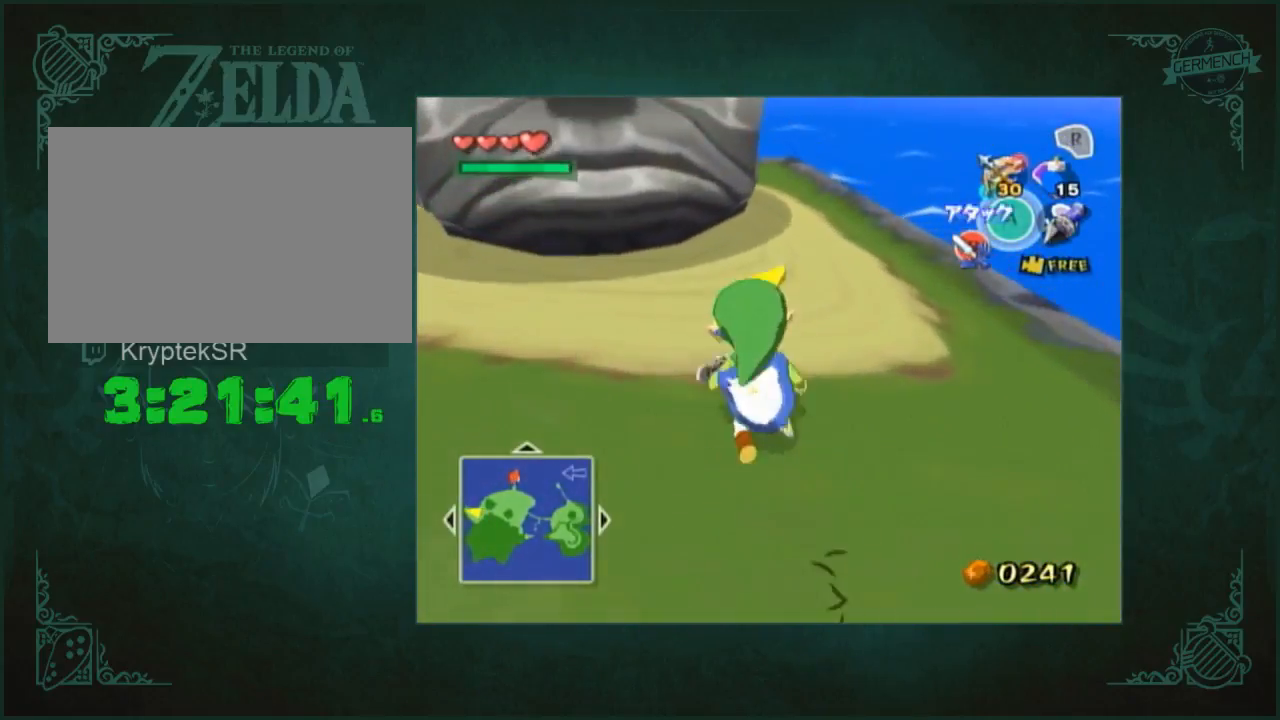
{"buttons": [], "left_stick": "center", "right_stick": "center", "button_events": []}
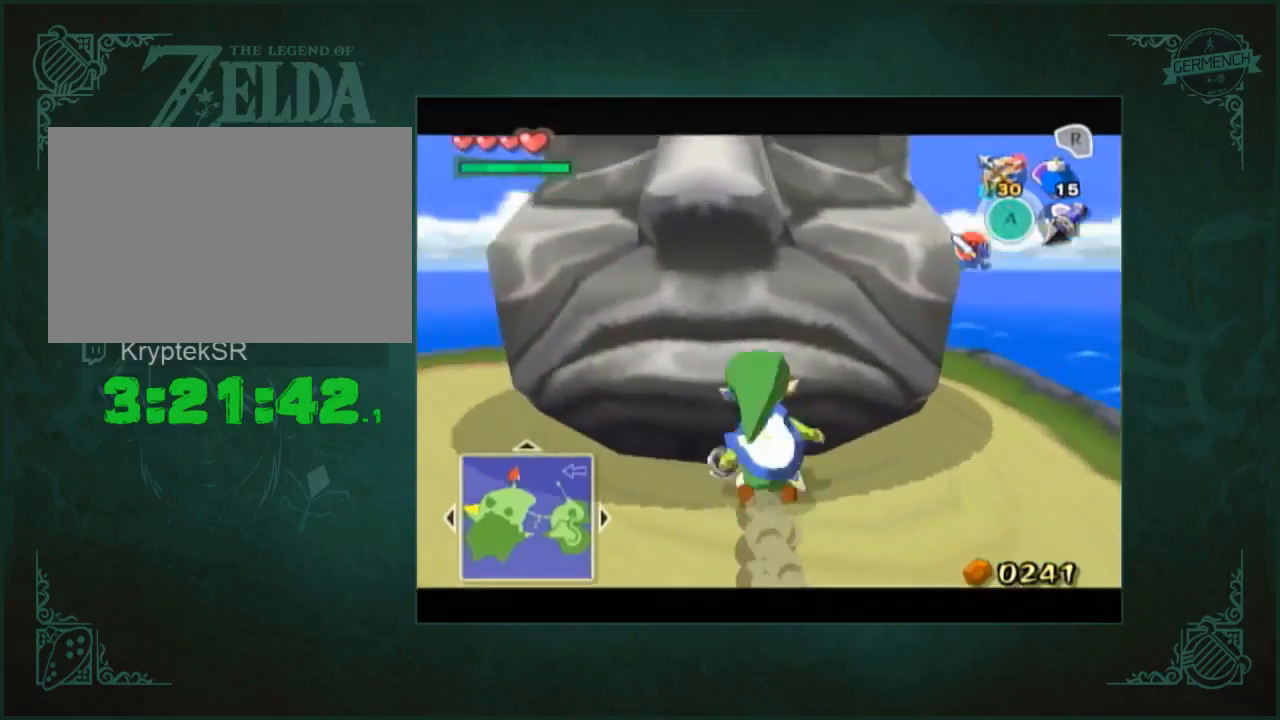
{"buttons": [], "left_stick": "center", "right_stick": "center", "button_events": []}
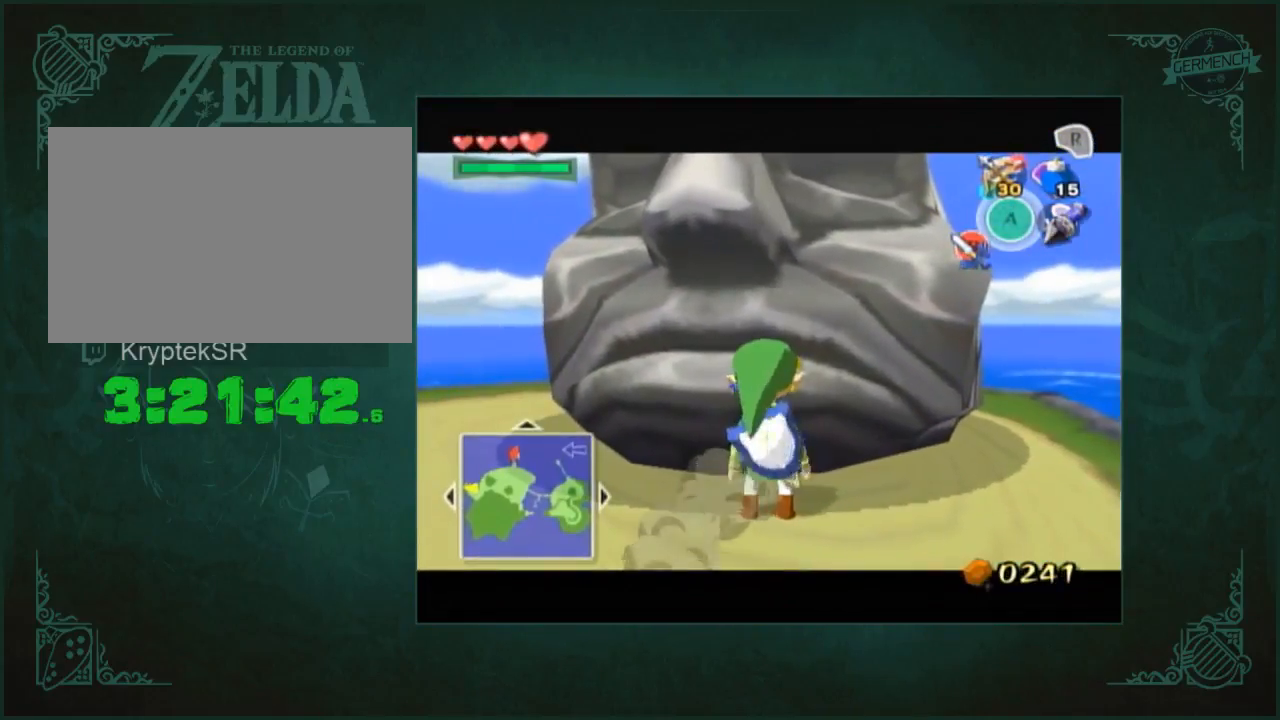
{"buttons": [], "left_stick": "center", "right_stick": "center", "button_events": []}
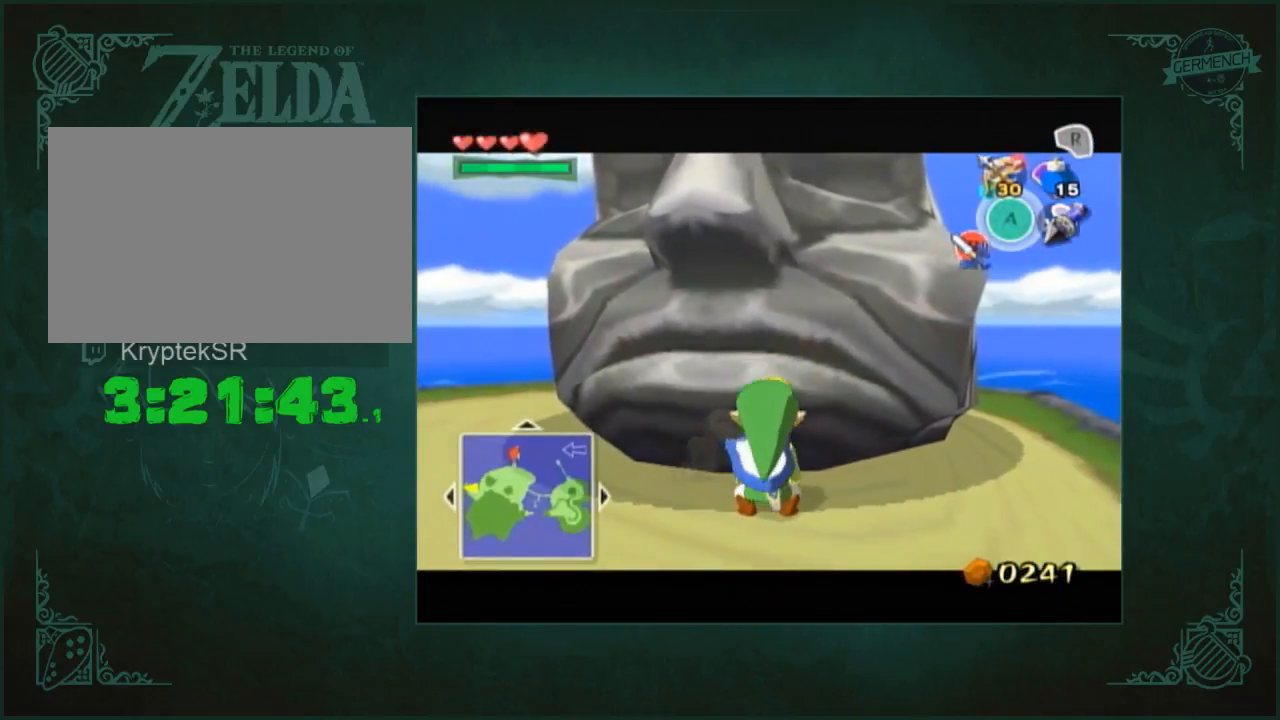
{"buttons": [], "left_stick": "center", "right_stick": "center", "button_events": []}
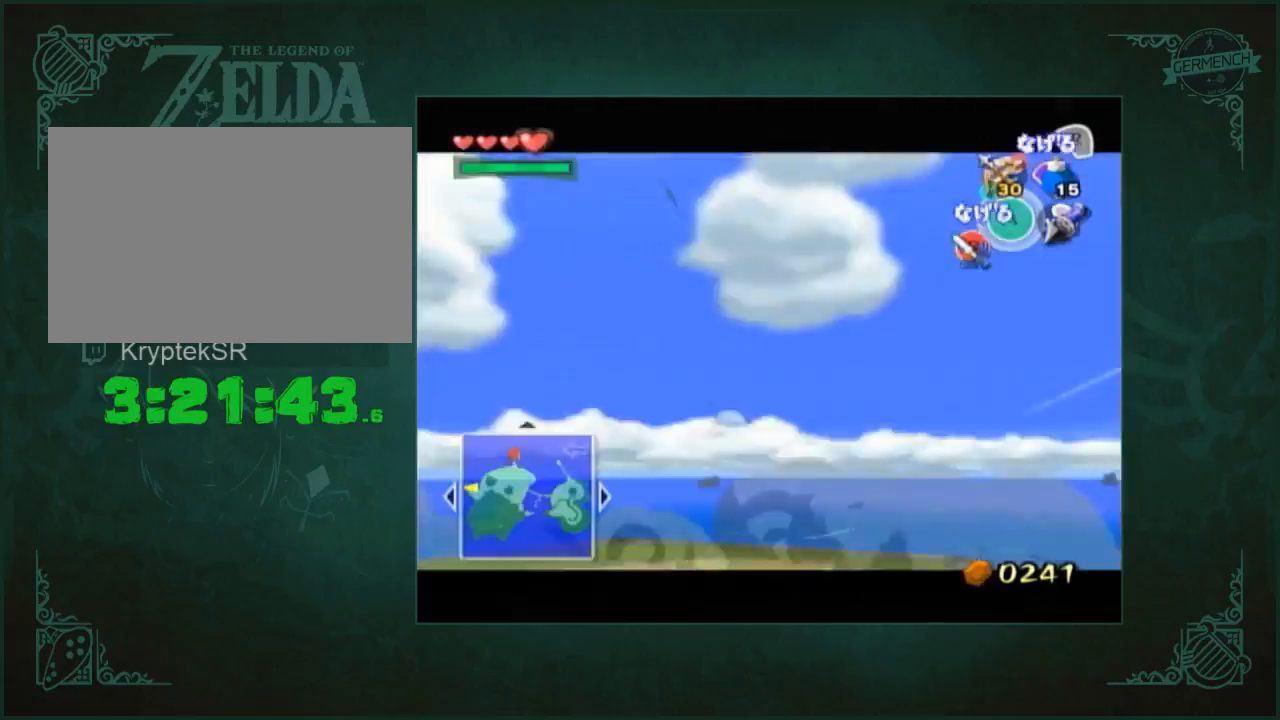
{"buttons": [], "left_stick": "center", "right_stick": "center", "button_events": []}
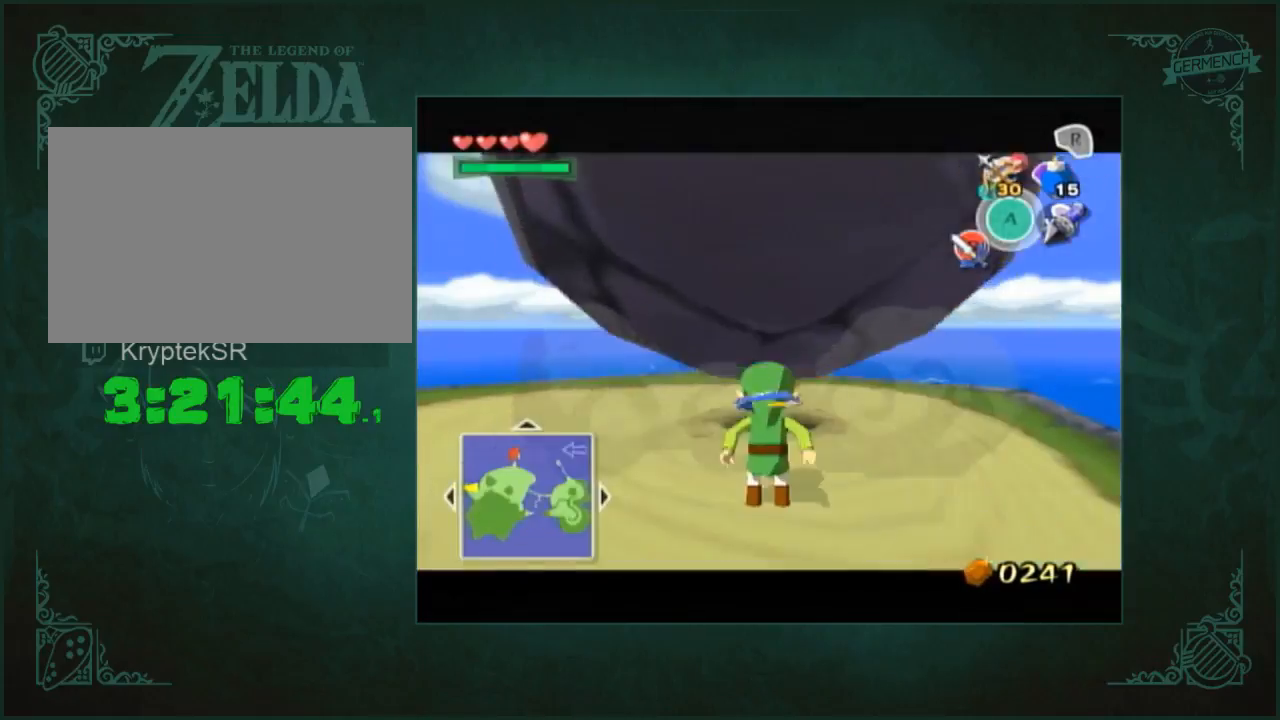
{"buttons": [], "left_stick": "center", "right_stick": "center", "button_events": []}
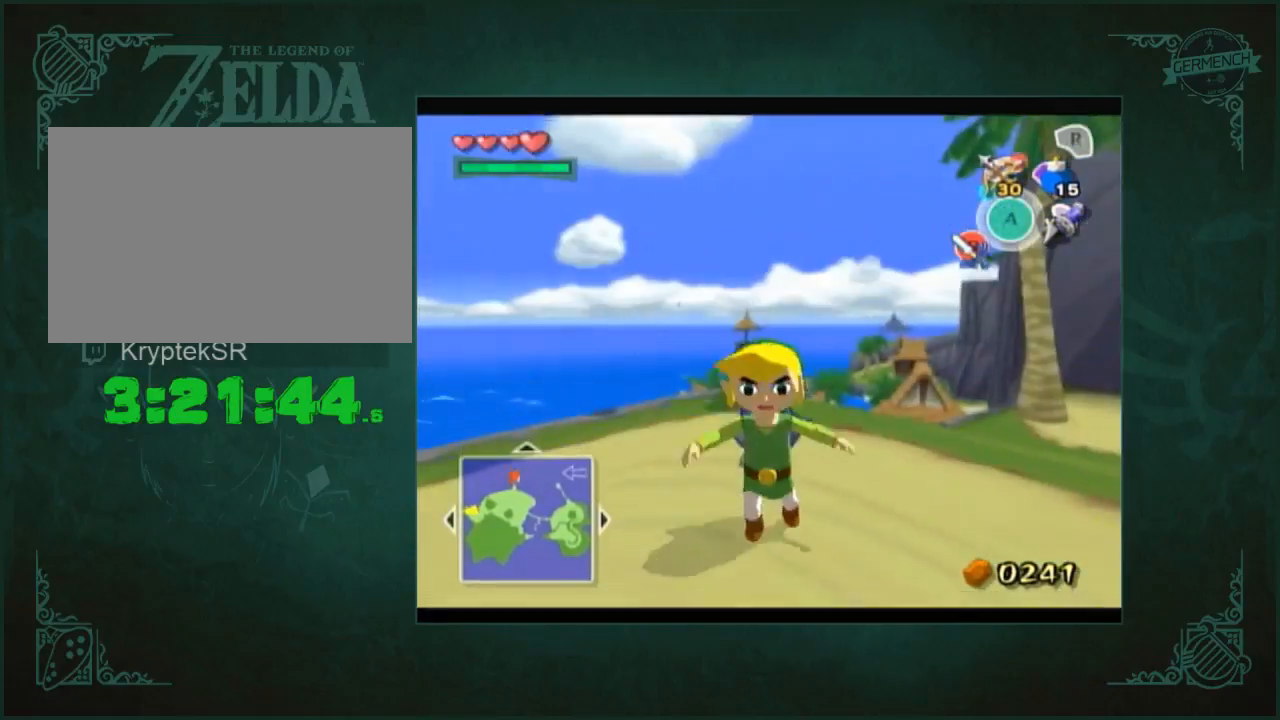
{"buttons": [], "left_stick": "down", "right_stick": "center", "button_events": []}
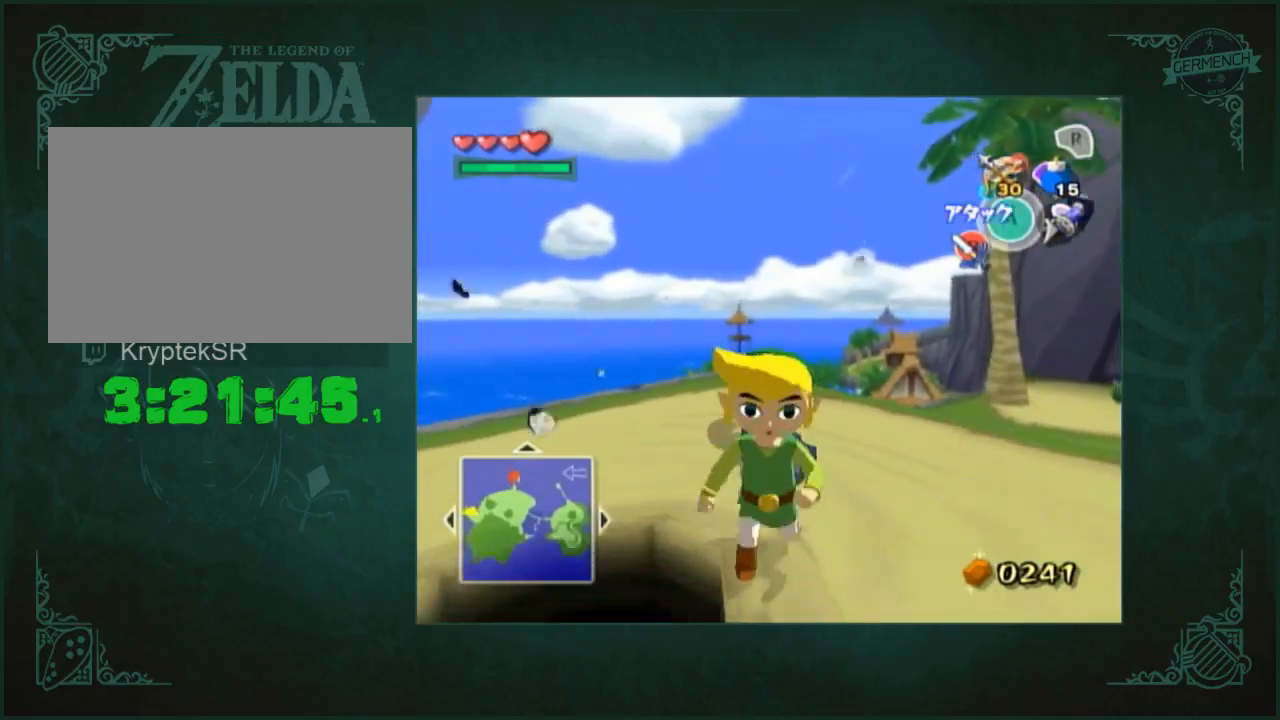
{"buttons": [], "left_stick": "center", "right_stick": "center", "button_events": []}
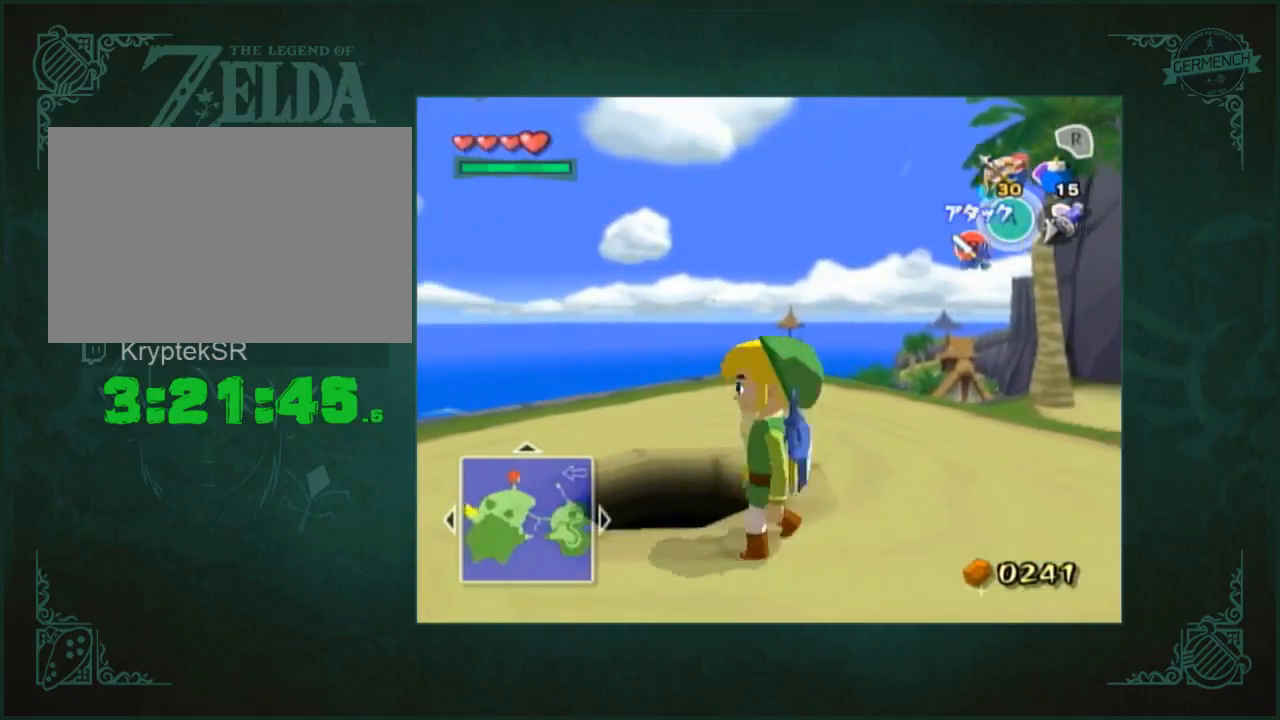
{"buttons": [], "left_stick": "center", "right_stick": "center", "button_events": []}
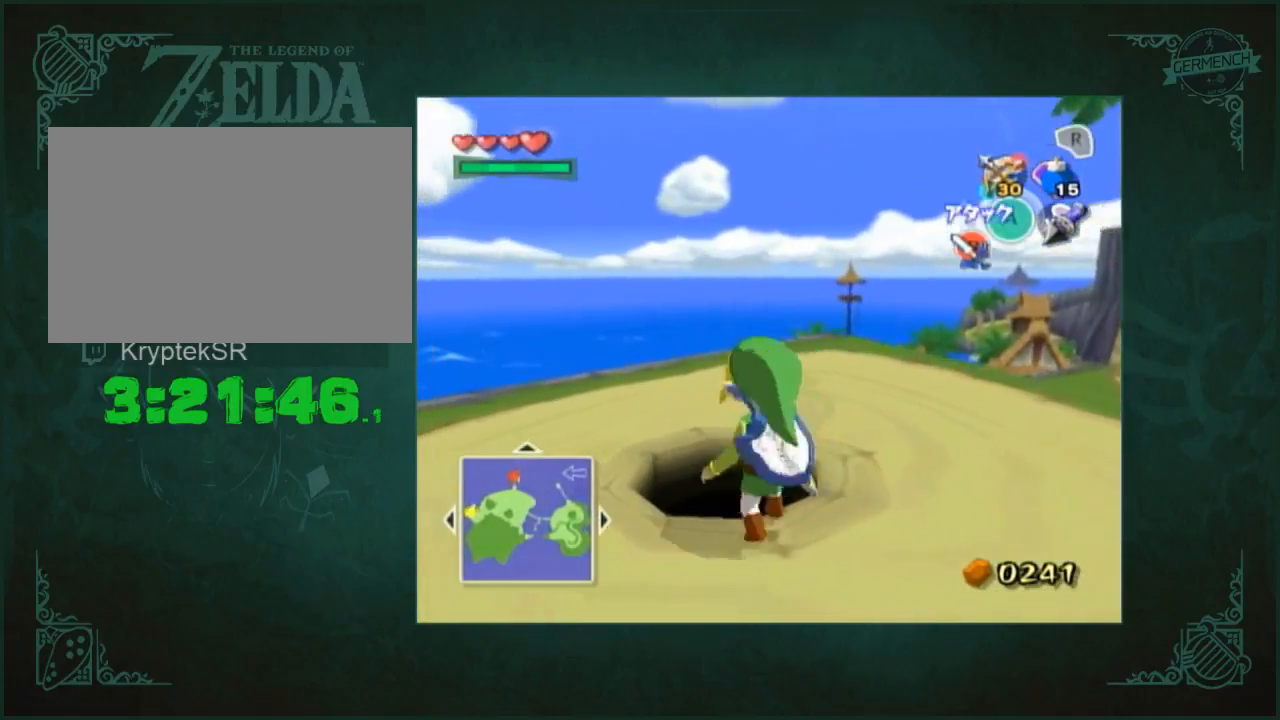
{"buttons": [], "left_stick": "center", "right_stick": "center", "button_events": []}
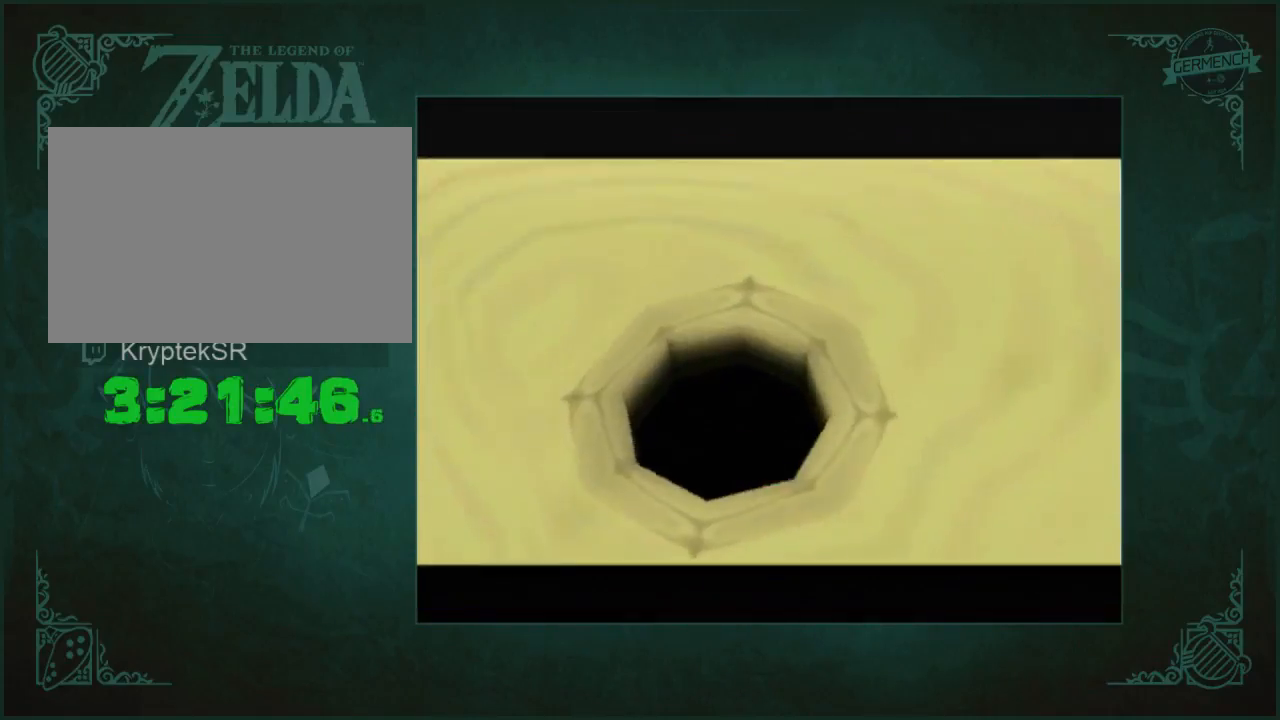
{"buttons": [], "left_stick": "center", "right_stick": "center", "button_events": []}
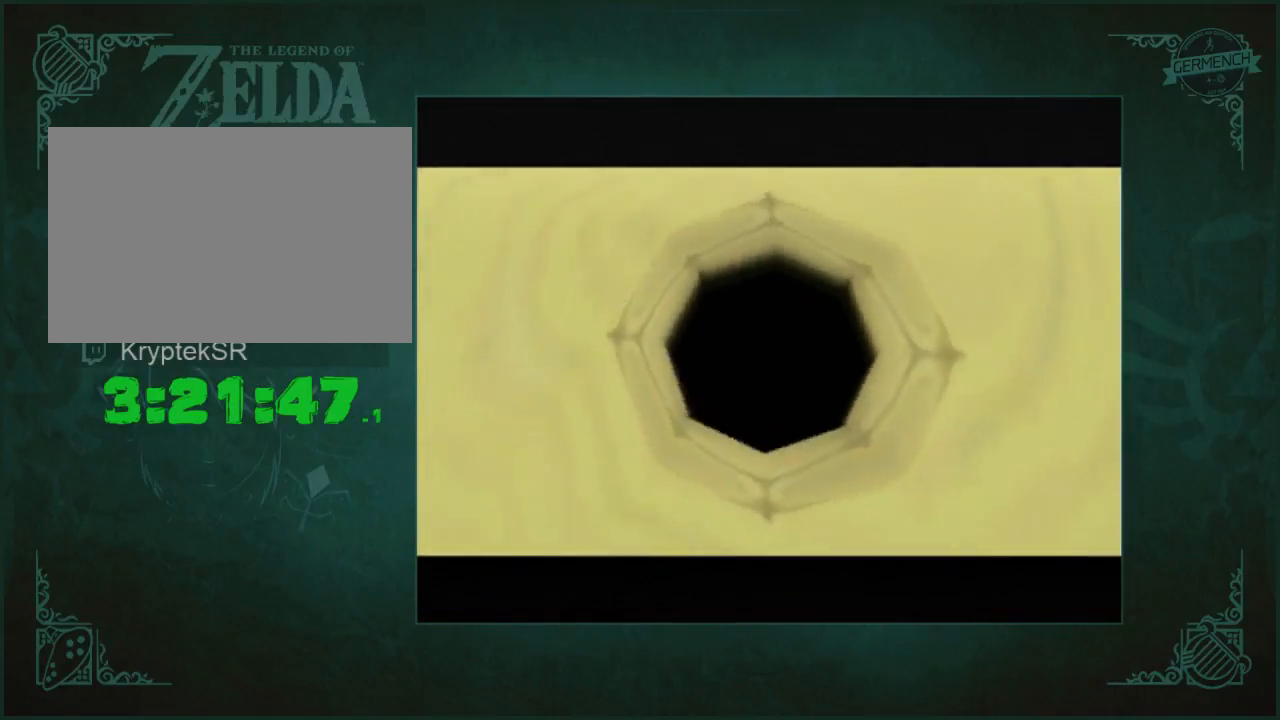
{"buttons": [], "left_stick": "center", "right_stick": "center", "button_events": []}
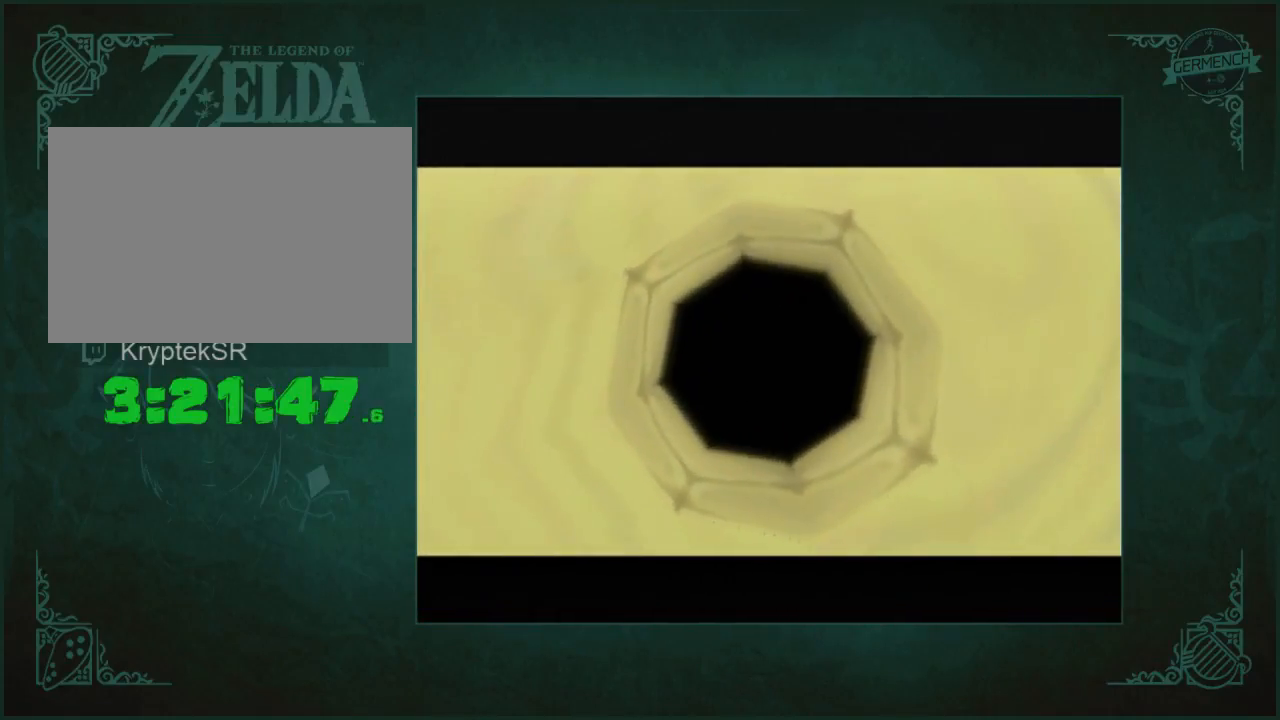
{"buttons": [], "left_stick": "center", "right_stick": "center", "button_events": []}
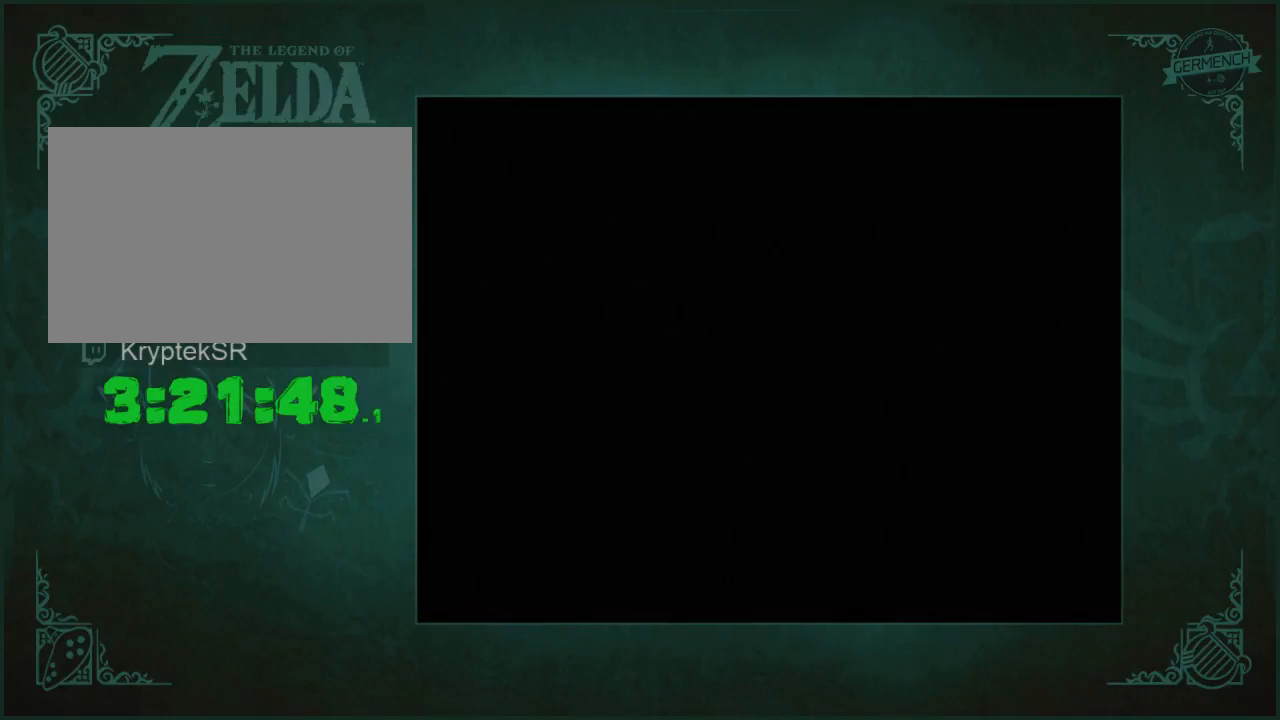
{"buttons": [], "left_stick": "center", "right_stick": "center", "button_events": []}
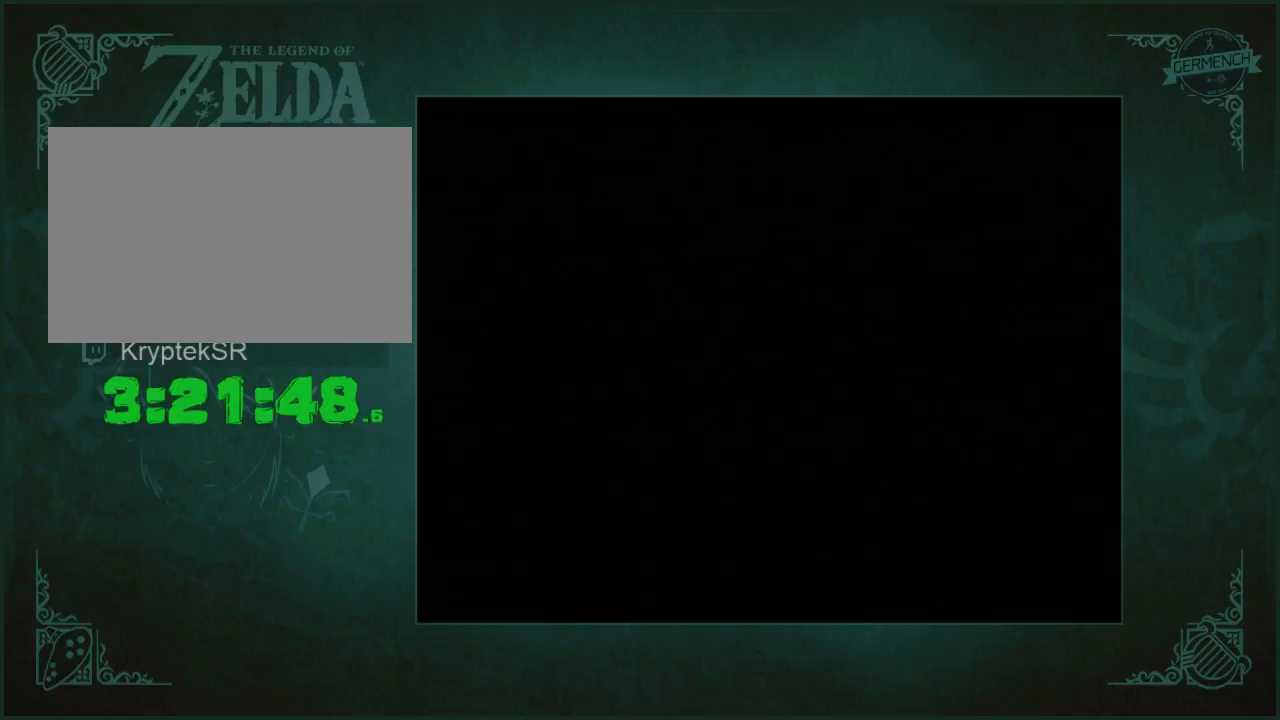
{"buttons": [], "left_stick": "center", "right_stick": "center", "button_events": []}